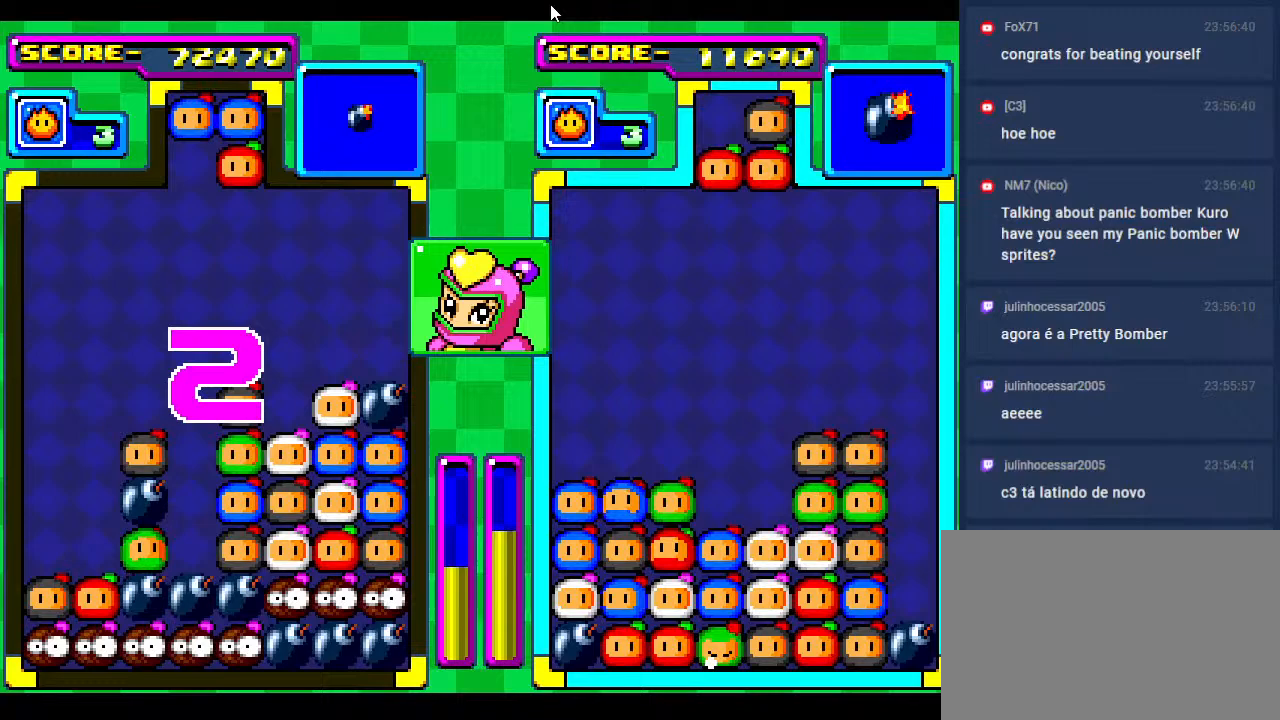
Gameplay with a controller; each line is a JSON object with the inputs held at the frame after it. "events" lists button and stick changes between this image and that frame as [ms after this image, input, new state], when the widget could be followed in between. Not read: L3 R3 other_buttons.
{"buttons": [], "events": [[350, "DPAD_LEFT", "down"], [400, "DPAD_LEFT", "up"]]}
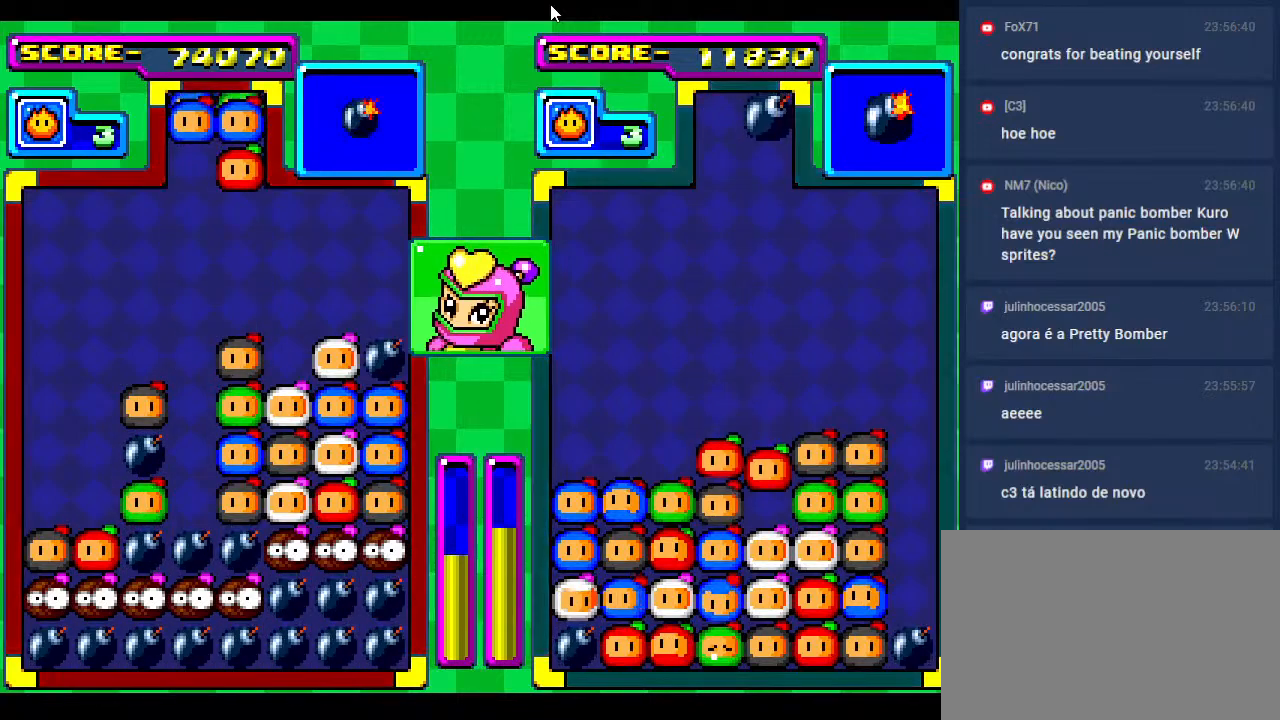
{"buttons": [], "events": []}
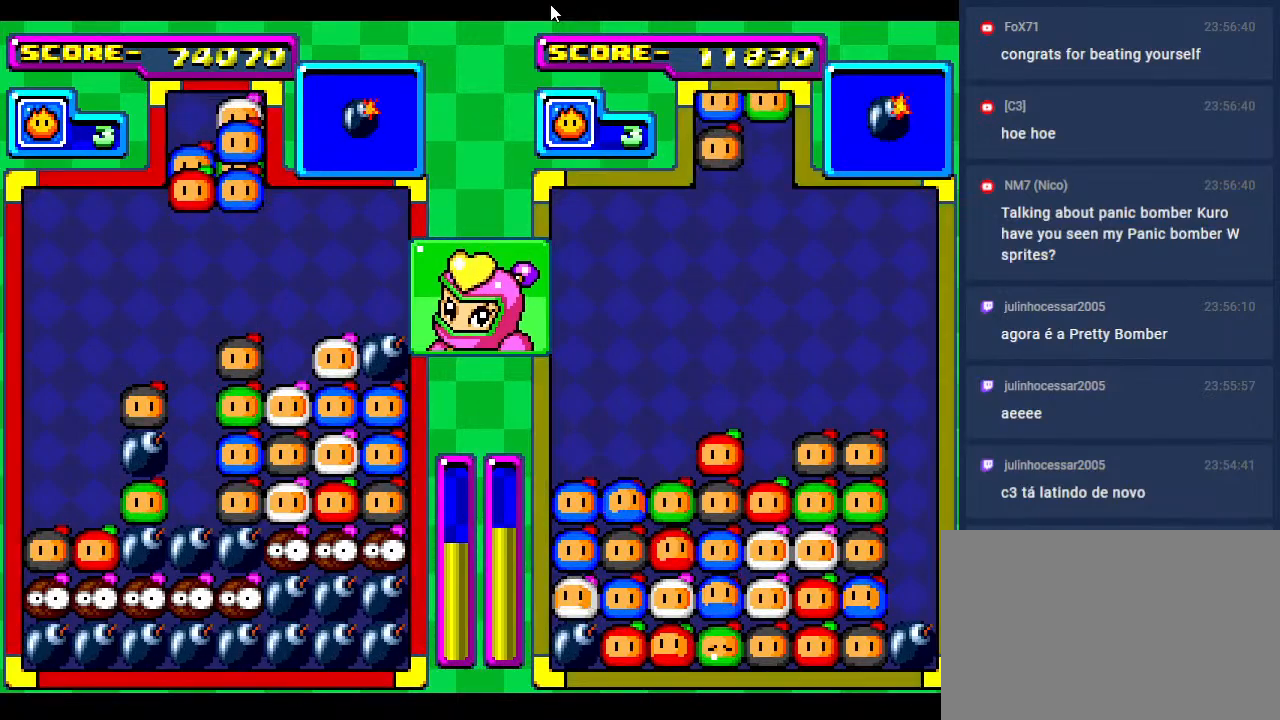
{"buttons": [], "events": [[17, "DPAD_RIGHT", "down"], [100, "DPAD_RIGHT", "up"]]}
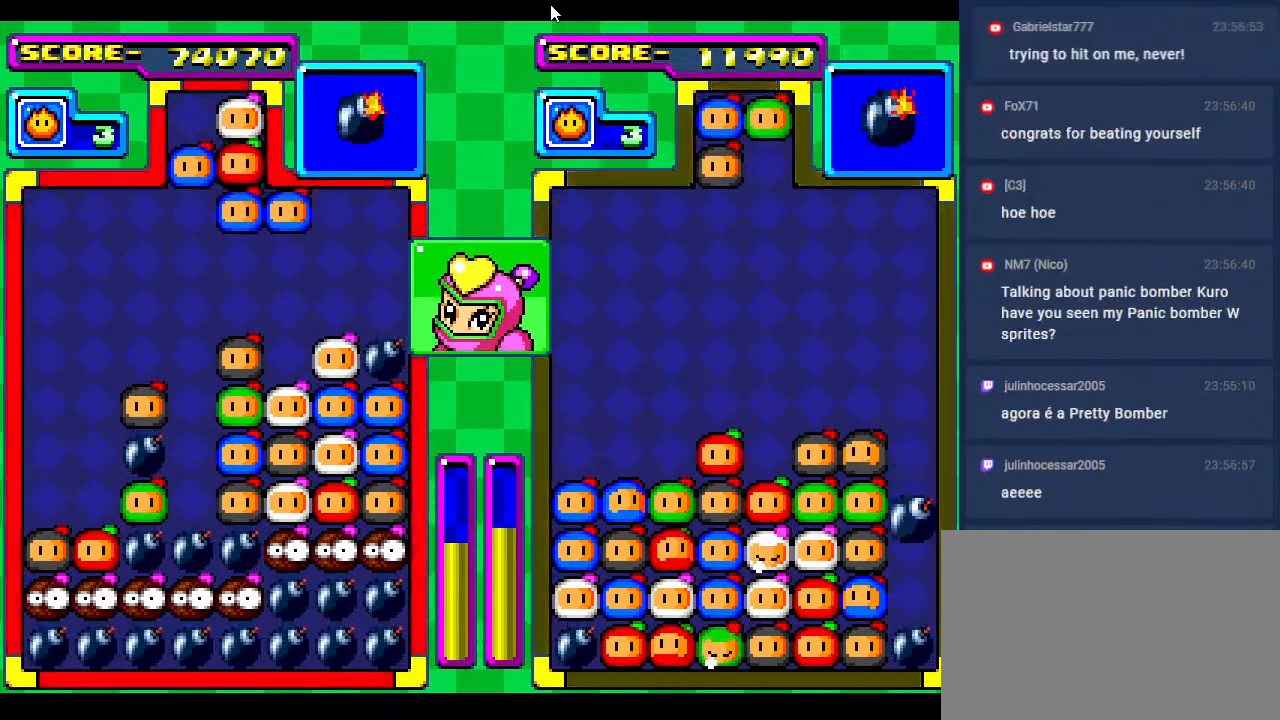
{"buttons": [], "events": [[317, "DPAD_DOWN", "down"], [500, "DPAD_DOWN", "up"]]}
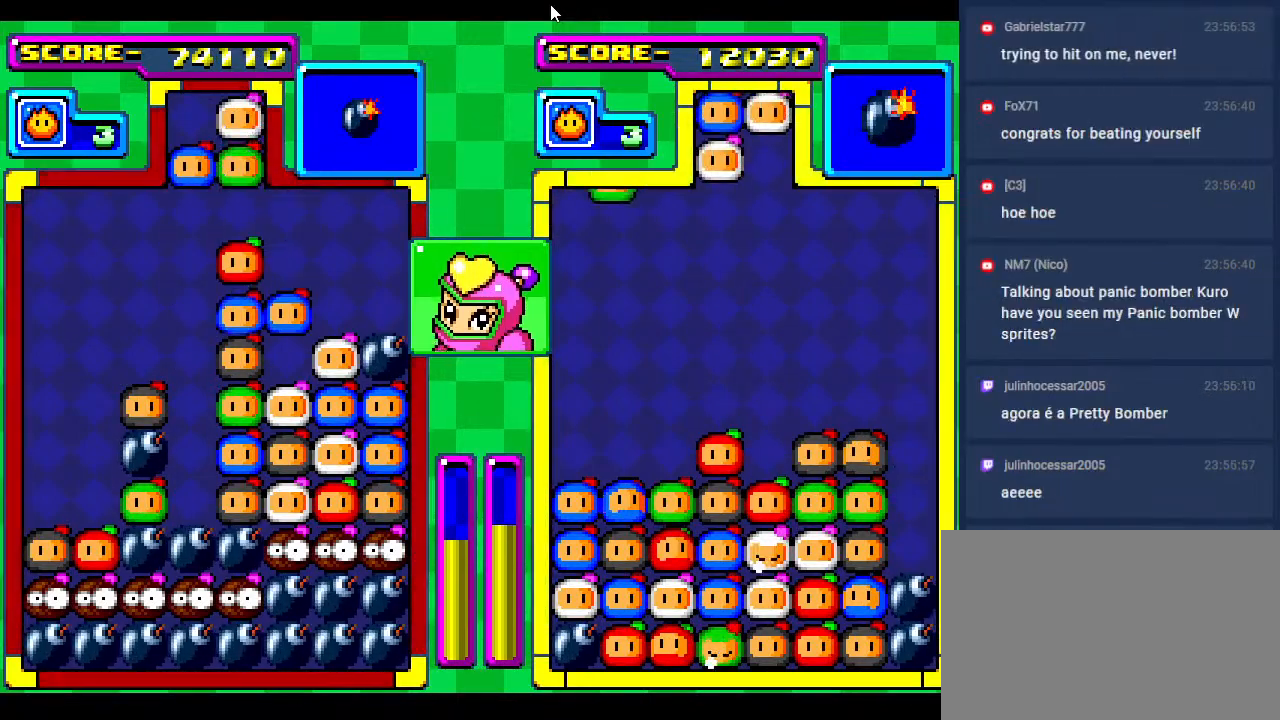
{"buttons": [], "events": [[83, "DPAD_DOWN", "down"], [250, "DPAD_DOWN", "up"]]}
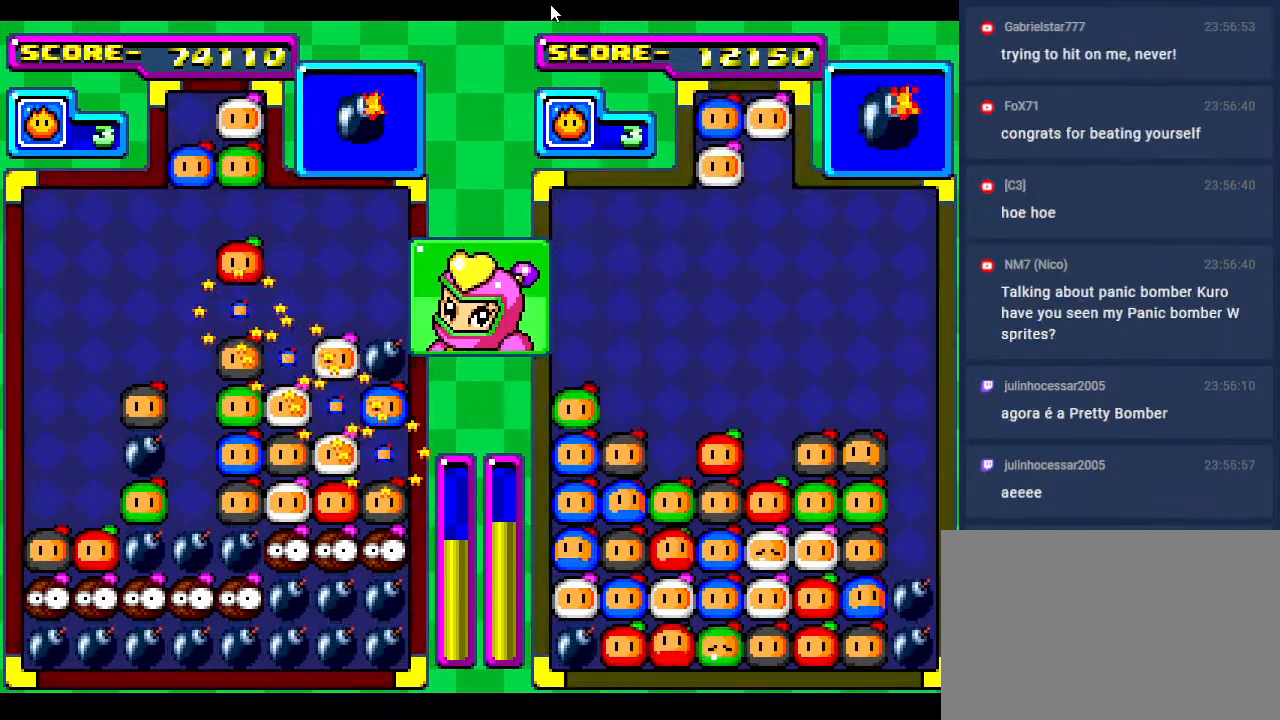
{"buttons": [], "events": []}
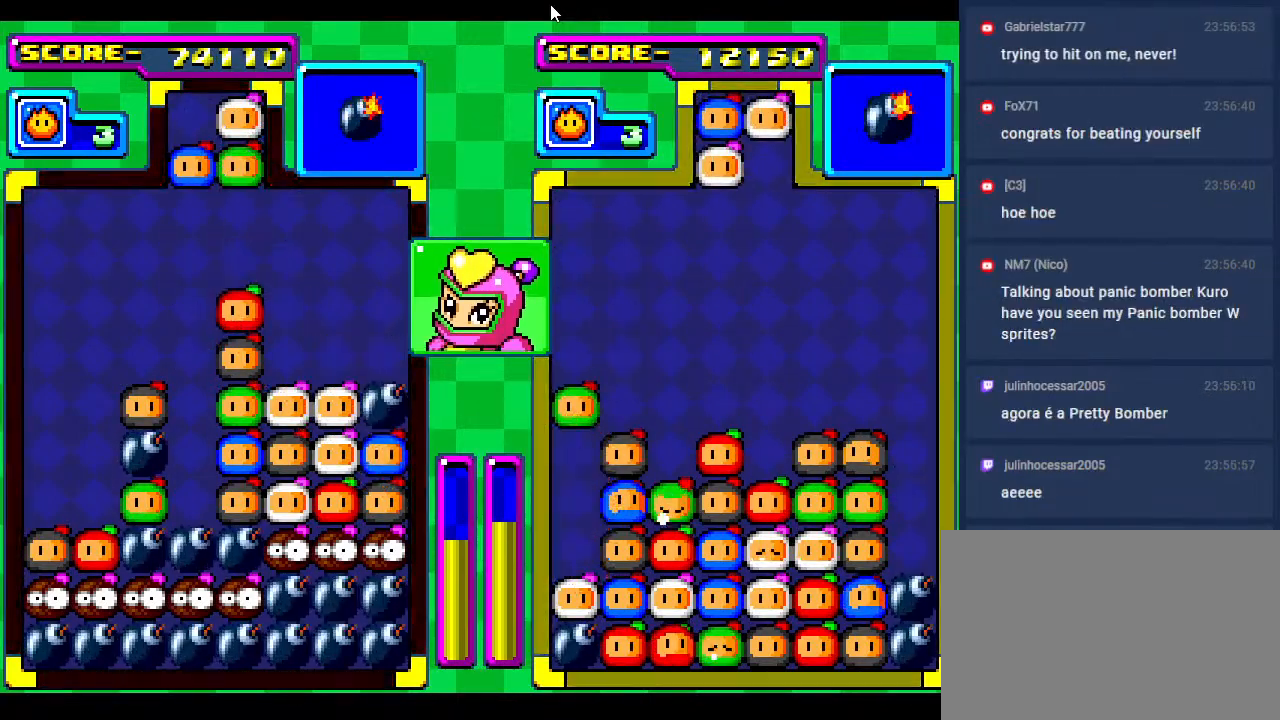
{"buttons": [], "events": []}
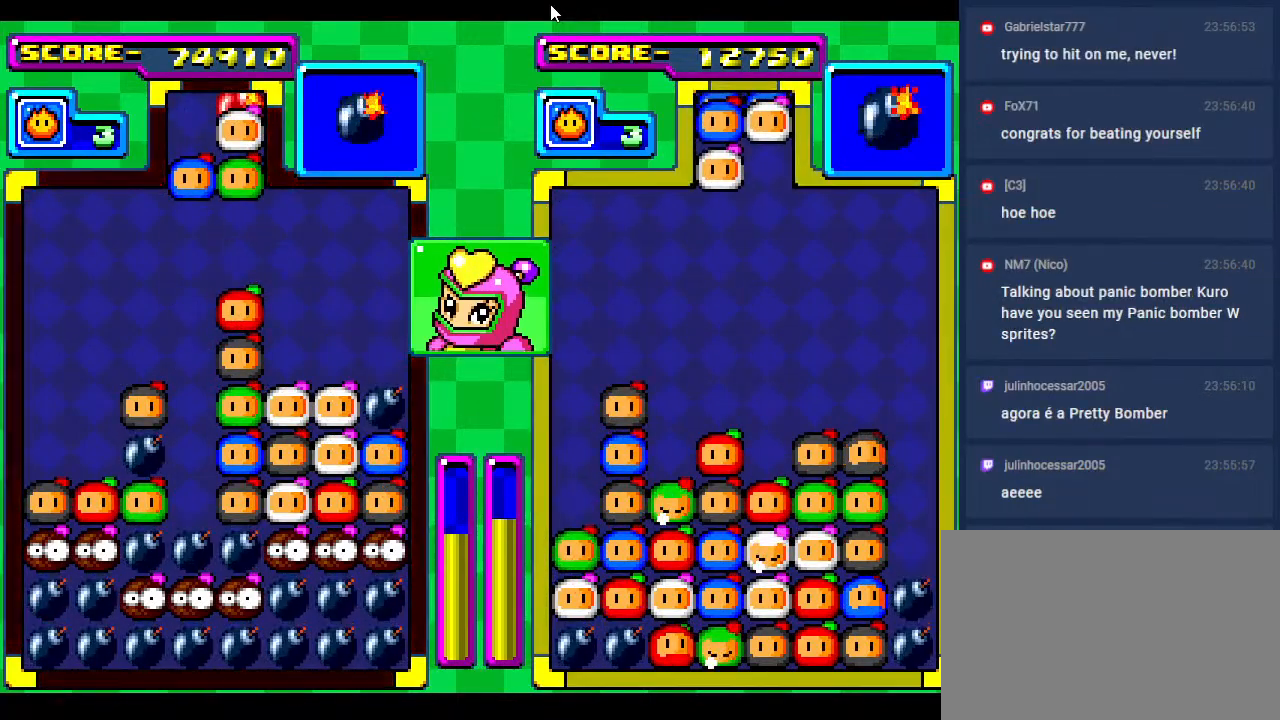
{"buttons": [], "events": [[83, "DPAD_RIGHT", "down"], [233, "DPAD_RIGHT", "up"], [333, "DPAD_RIGHT", "down"], [467, "DPAD_RIGHT", "up"]]}
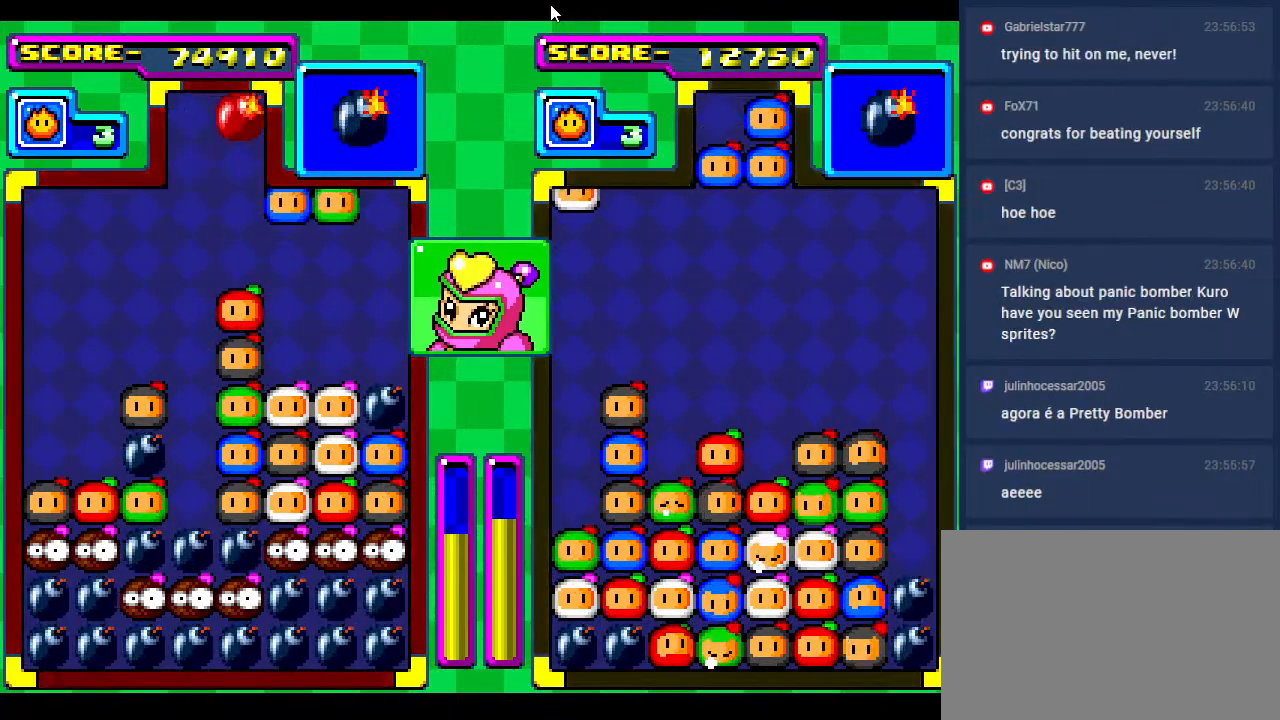
{"buttons": [], "events": [[283, "DPAD_DOWN", "down"], [500, "DPAD_DOWN", "up"]]}
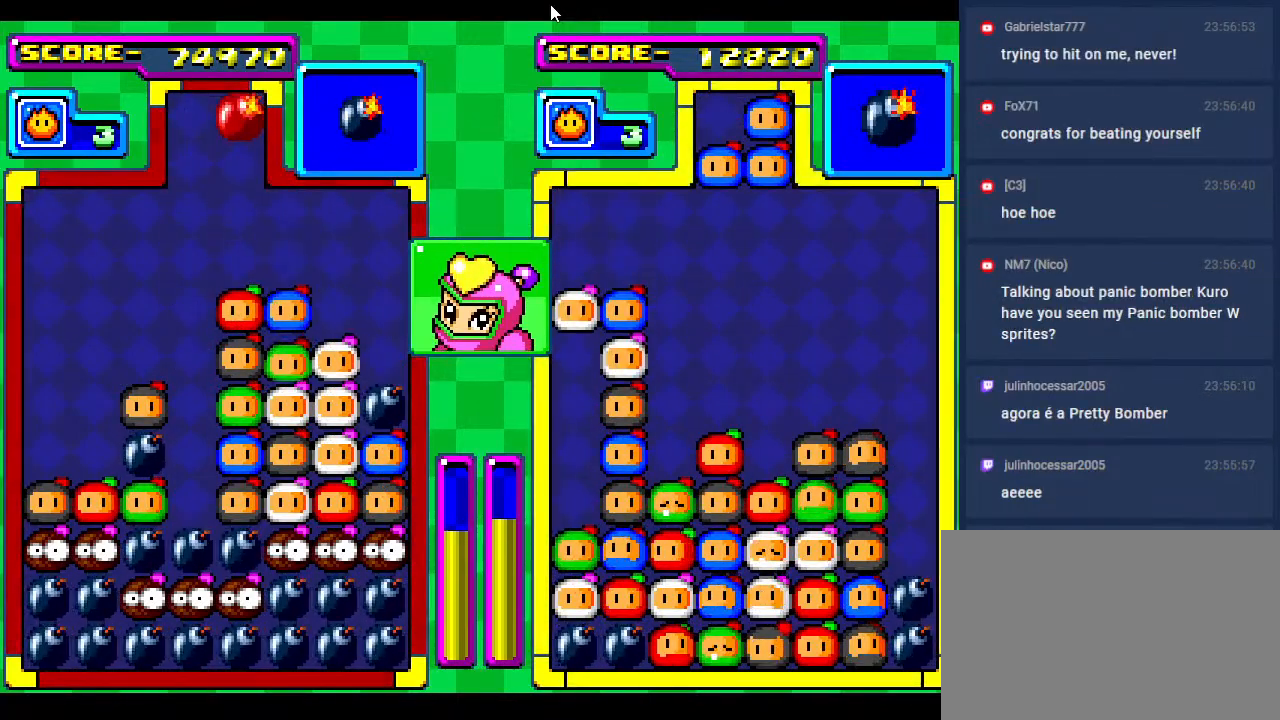
{"buttons": [], "events": [[83, "DPAD_DOWN", "down"], [250, "DPAD_DOWN", "up"]]}
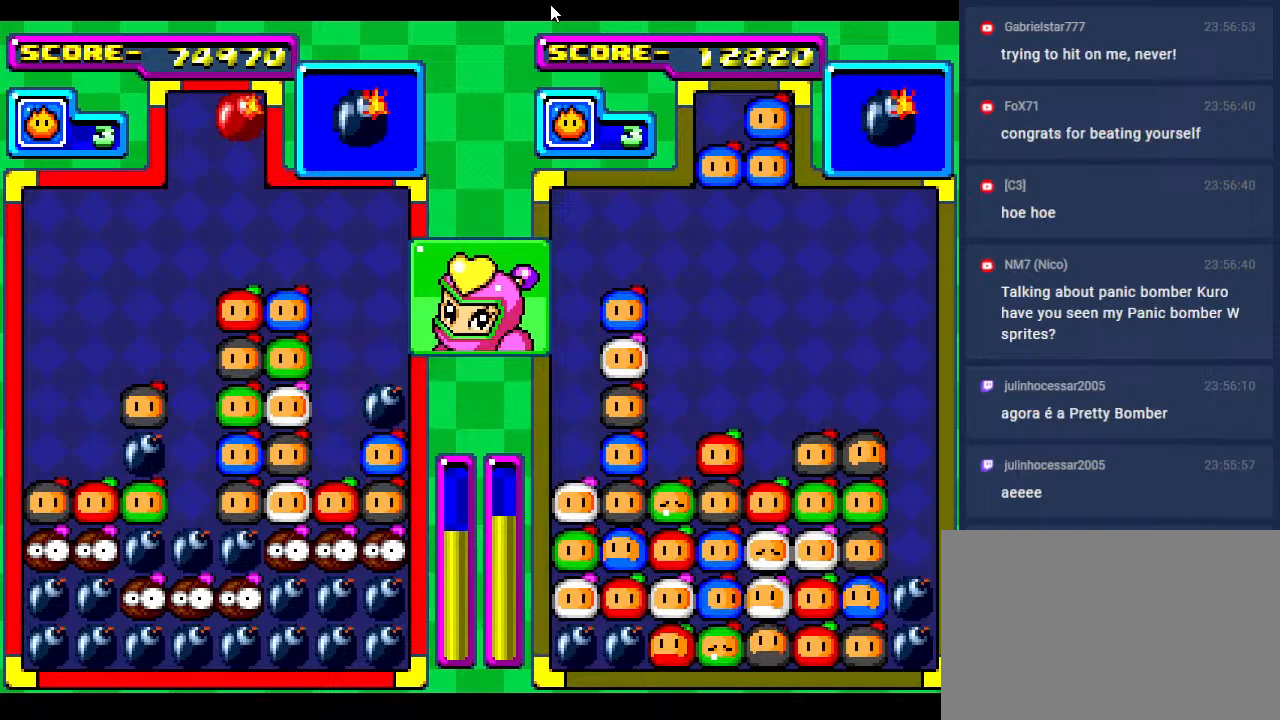
{"buttons": [], "events": []}
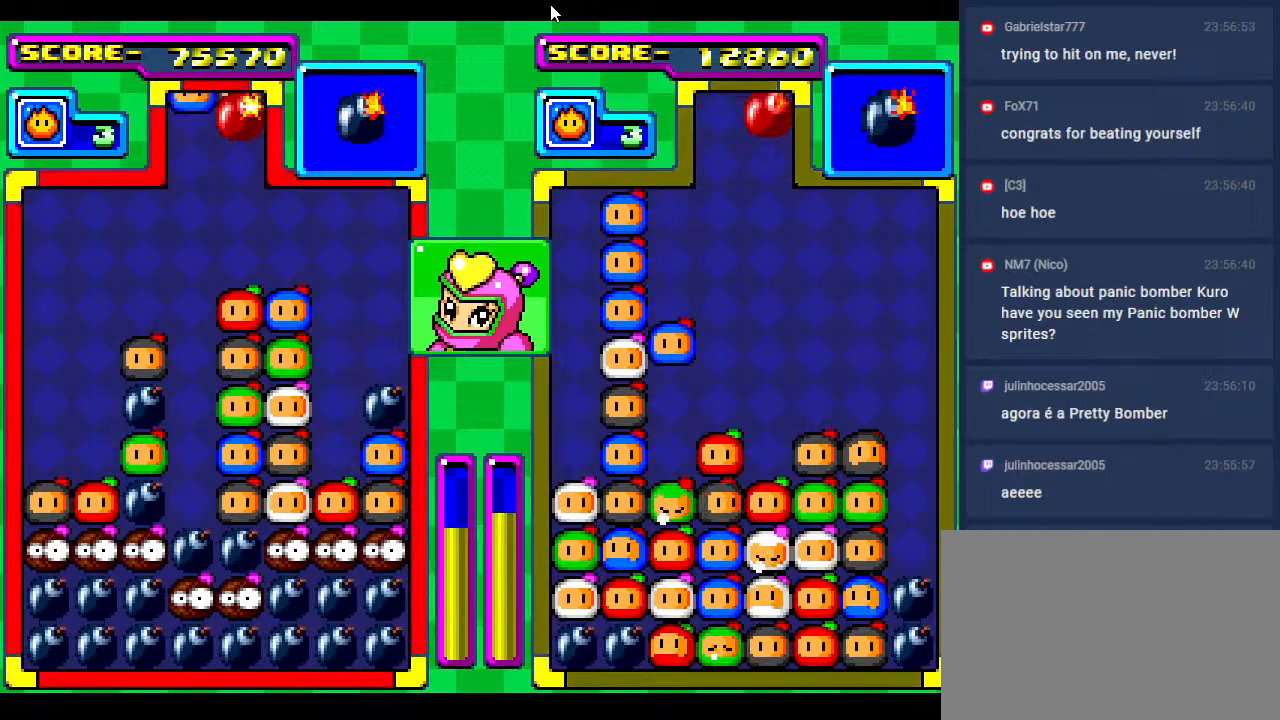
{"buttons": ["DPAD_DOWN"], "events": [[33, "DPAD_LEFT", "down"], [167, "DPAD_DOWN", "down"], [167, "DPAD_LEFT", "up"], [350, "DPAD_DOWN", "up"], [417, "DPAD_DOWN", "down"]]}
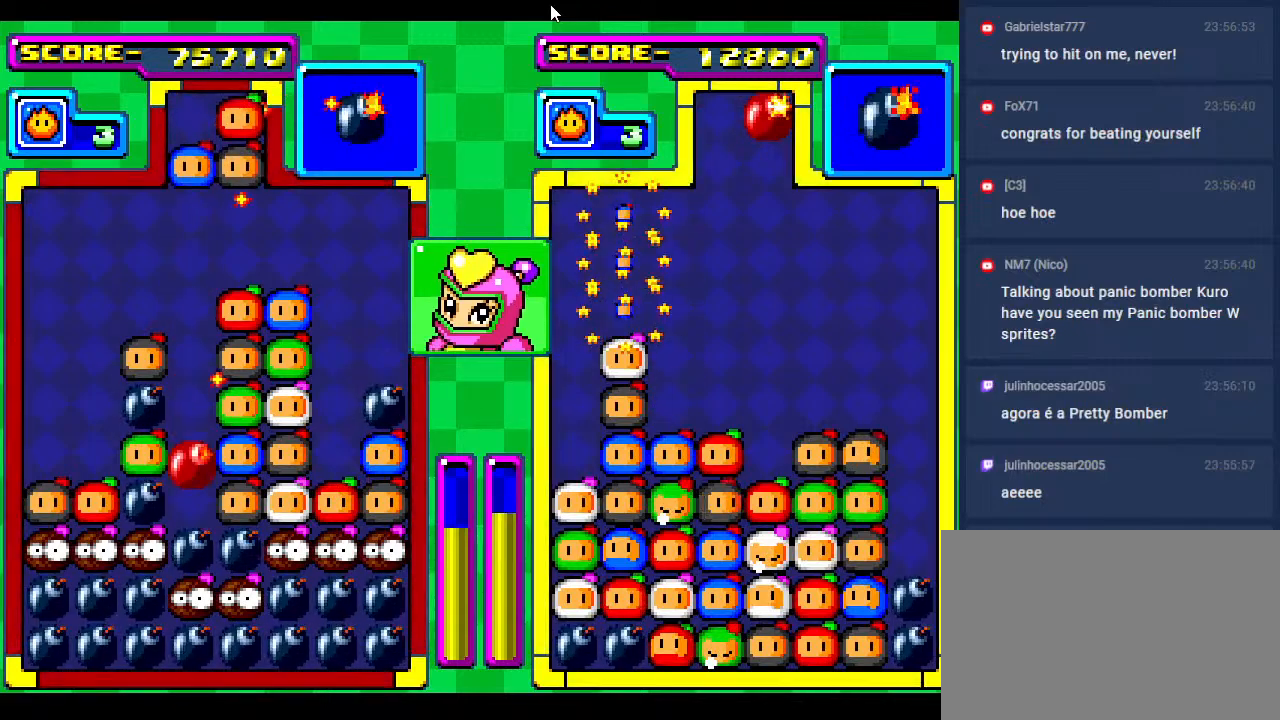
{"buttons": ["DPAD_DOWN"], "events": [[250, "DPAD_DOWN", "up"], [317, "DPAD_DOWN", "down"]]}
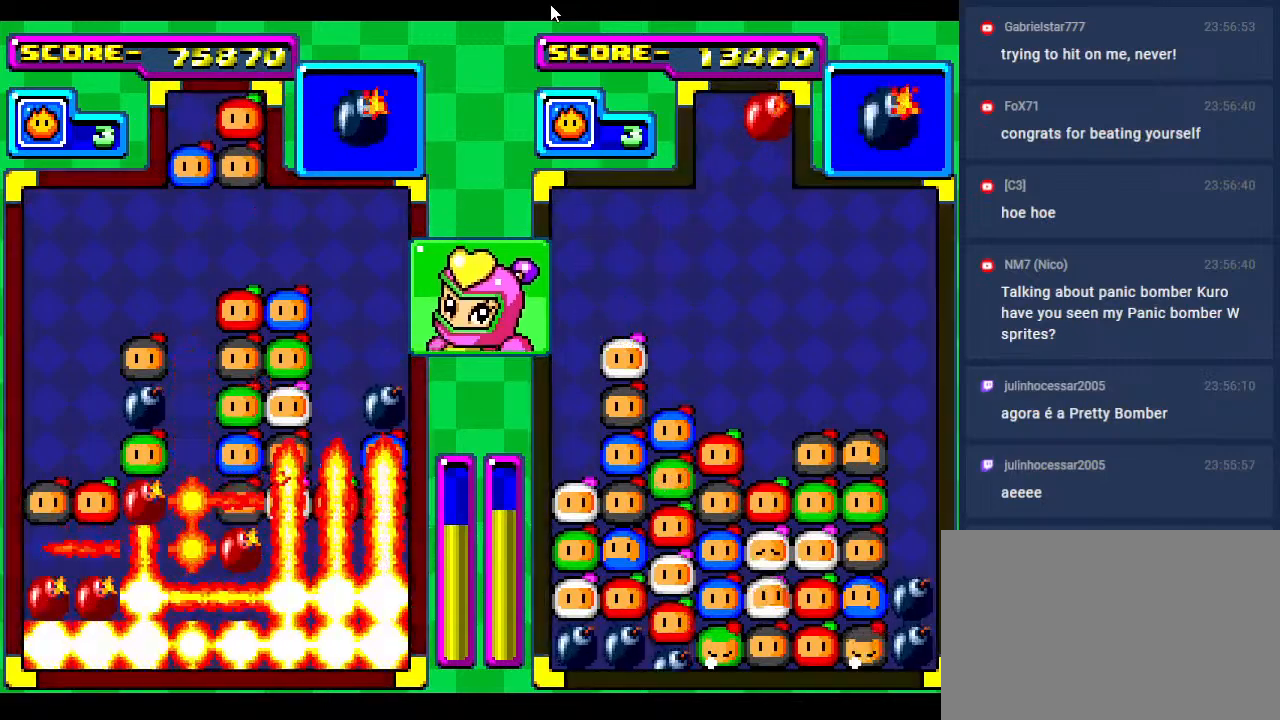
{"buttons": ["DPAD_DOWN"], "events": [[100, "DPAD_DOWN", "up"], [200, "DPAD_DOWN", "down"]]}
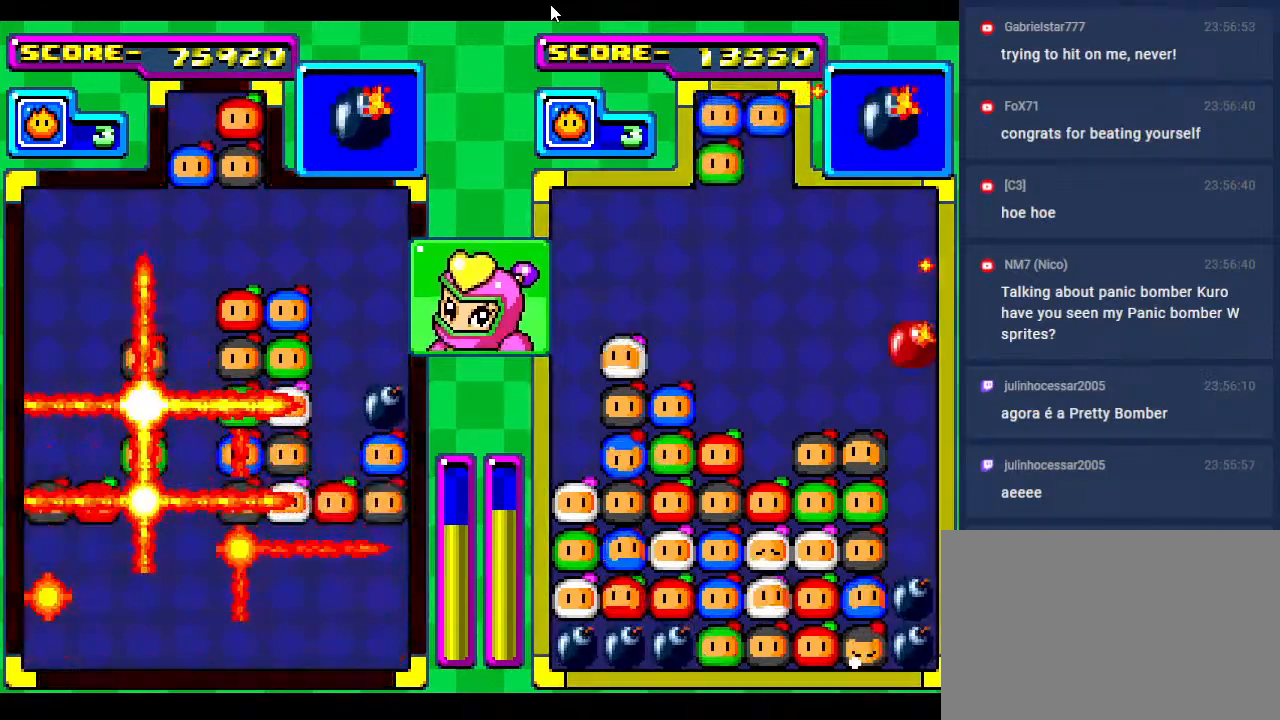
{"buttons": [], "events": [[17, "DPAD_DOWN", "up"], [133, "DPAD_DOWN", "down"], [300, "DPAD_DOWN", "up"]]}
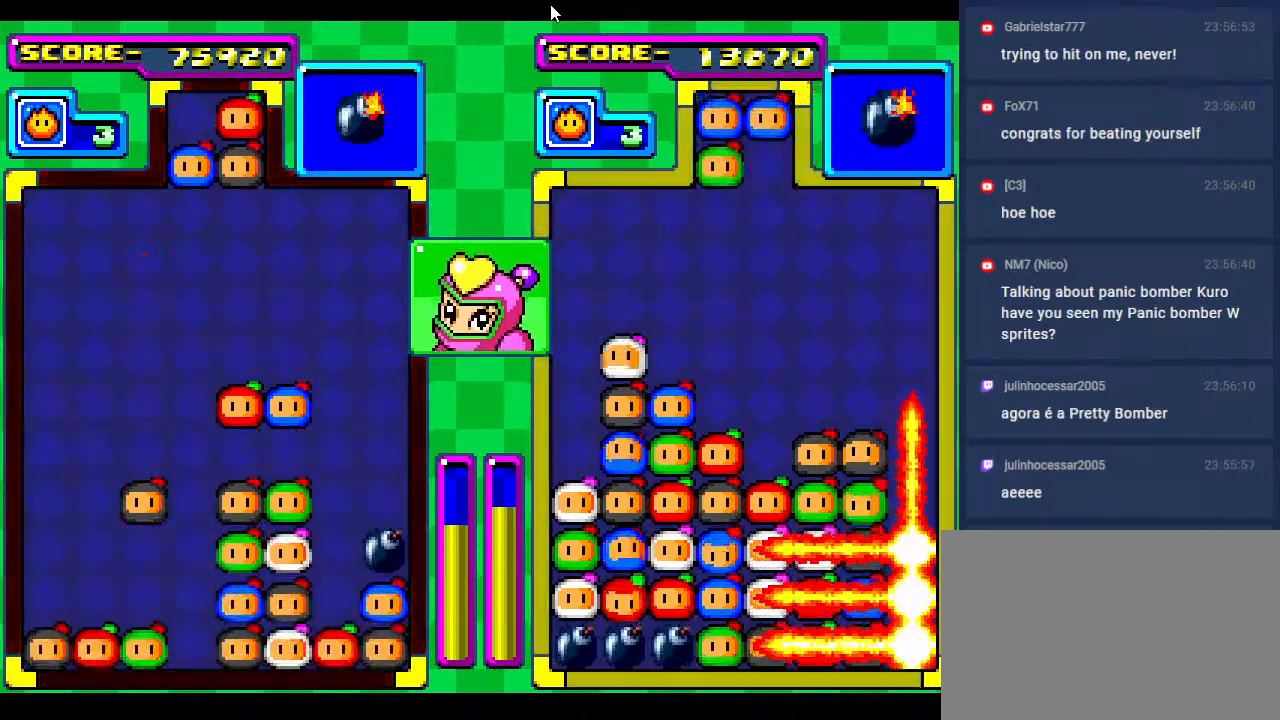
{"buttons": ["DPAD_LEFT"], "events": [[200, "DPAD_DOWN", "down"], [333, "DPAD_DOWN", "up"], [417, "DPAD_LEFT", "down"]]}
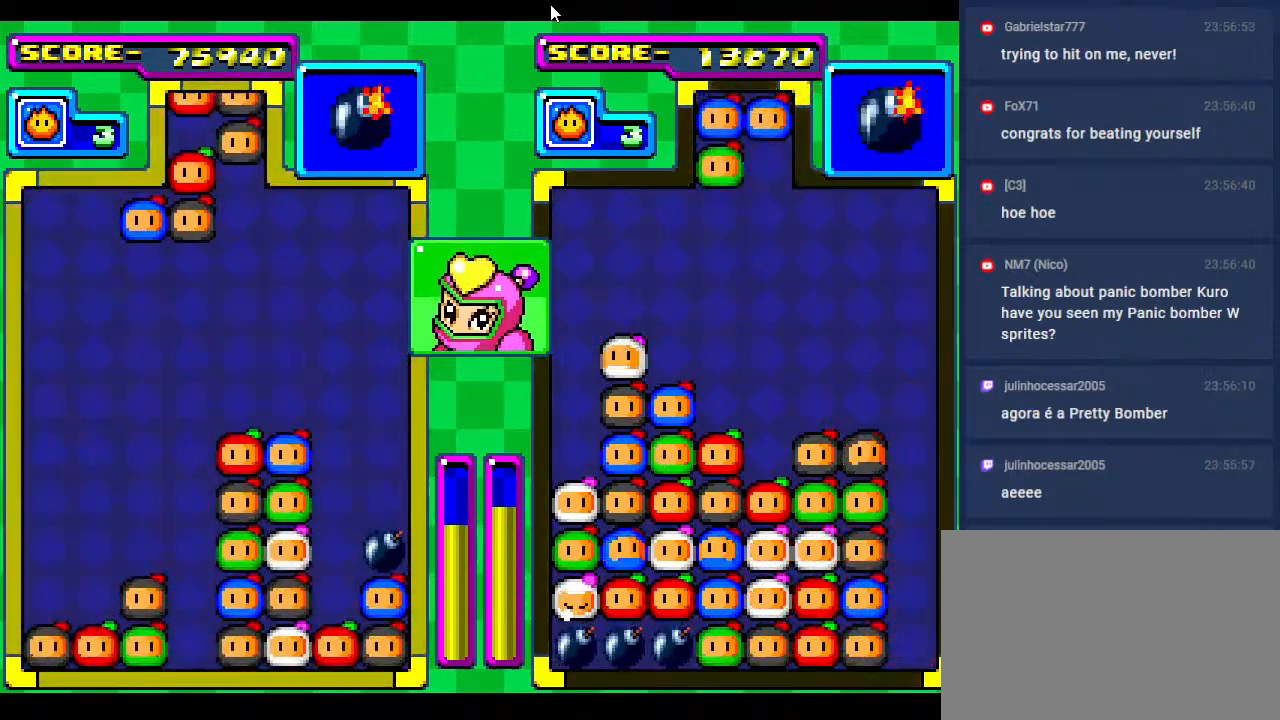
{"buttons": ["DPAD_DOWN"], "events": [[33, "DPAD_DOWN", "down"], [50, "DPAD_LEFT", "up"], [117, "DPAD_DOWN", "up"], [433, "DPAD_DOWN", "down"]]}
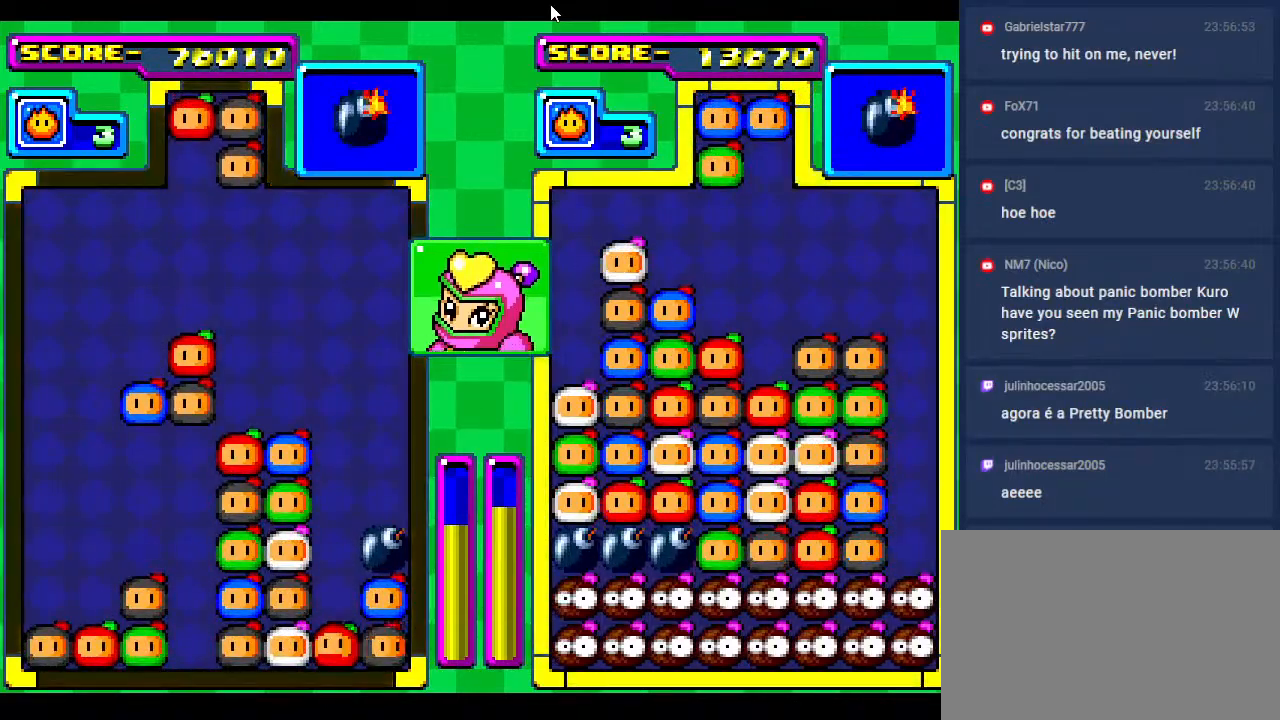
{"buttons": ["DPAD_DOWN"], "events": [[100, "DPAD_DOWN", "up"], [417, "DPAD_DOWN", "down"]]}
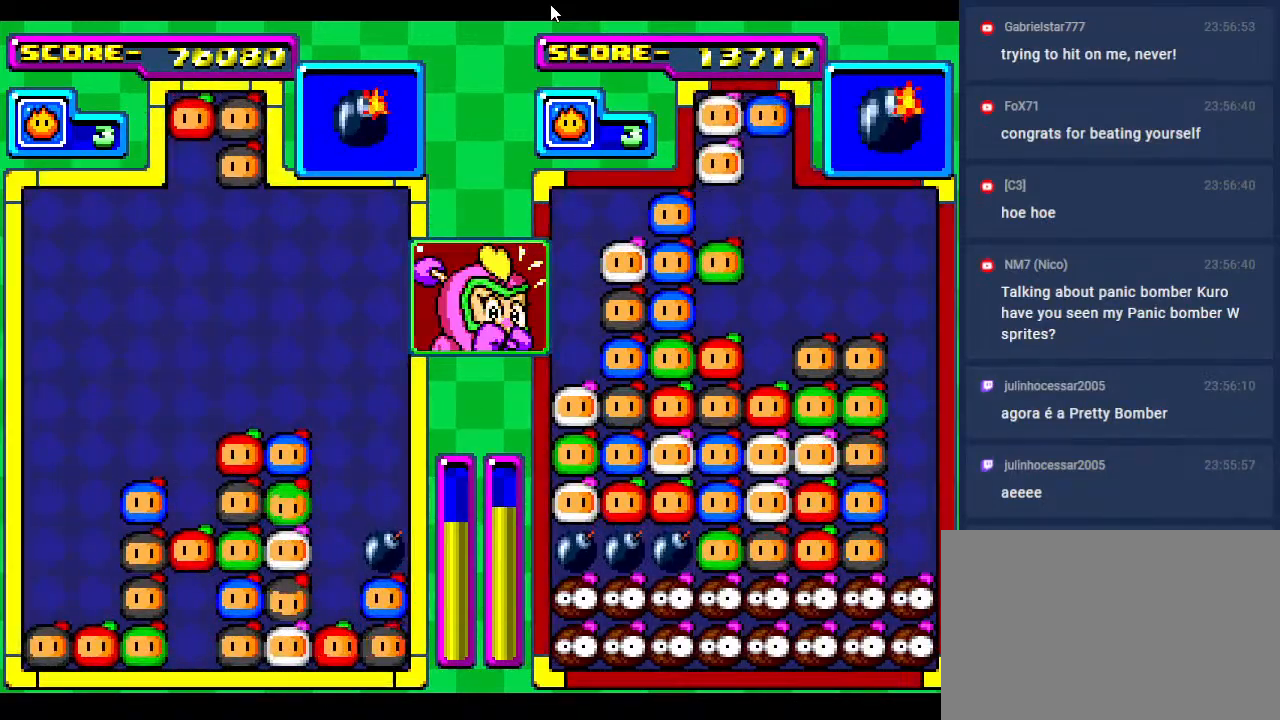
{"buttons": [], "events": [[317, "DPAD_DOWN", "up"]]}
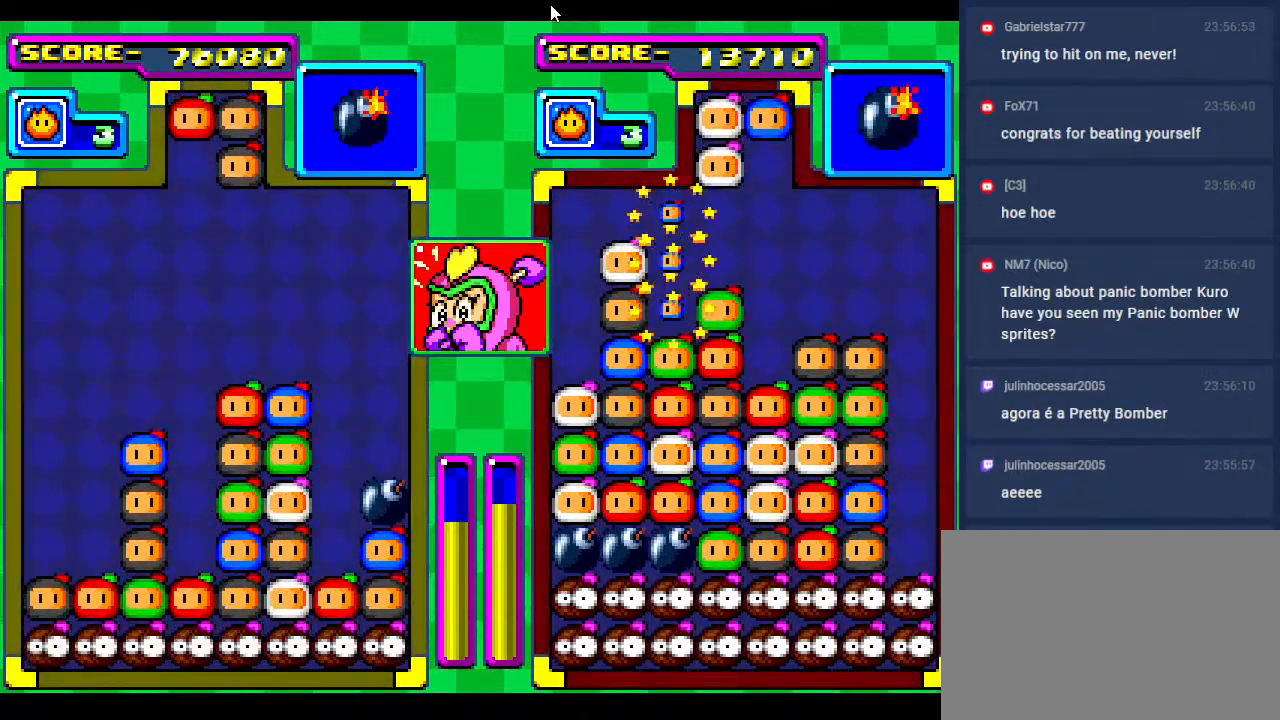
{"buttons": ["DPAD_LEFT"], "events": [[33, "DPAD_DOWN", "down"], [83, "DPAD_LEFT", "down"], [100, "DPAD_DOWN", "up"], [217, "DPAD_LEFT", "up"], [433, "DPAD_LEFT", "down"]]}
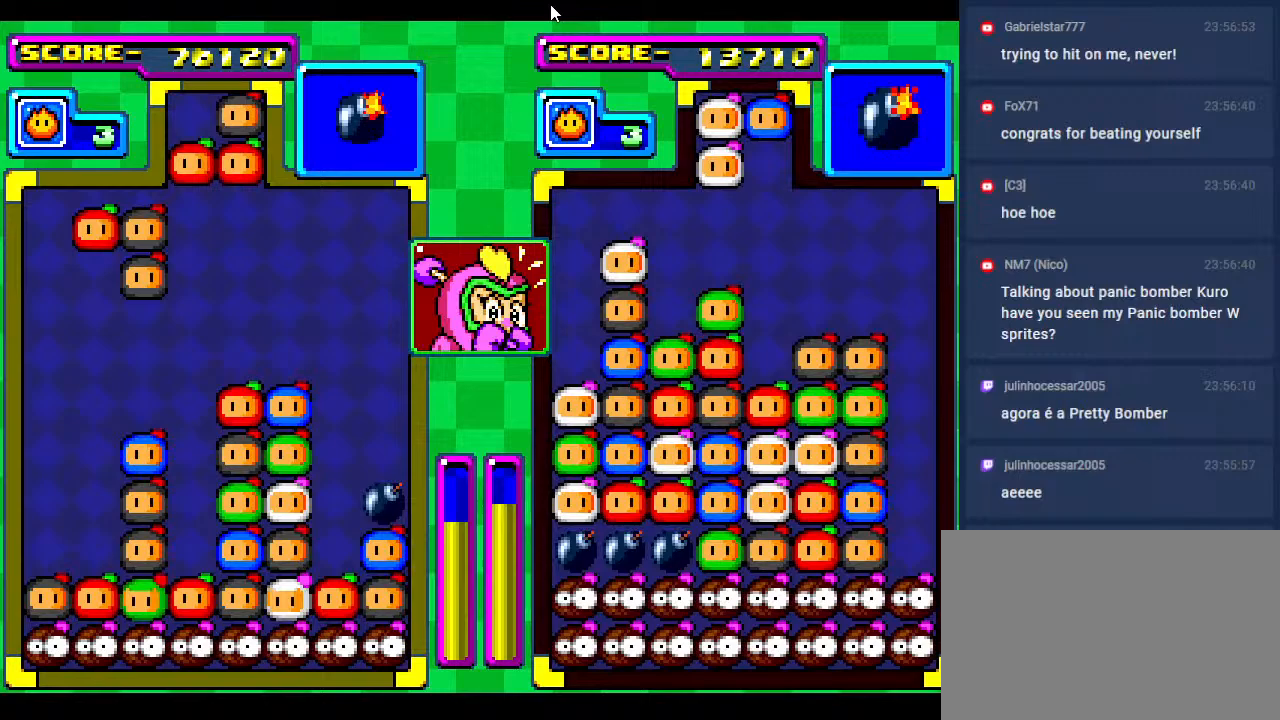
{"buttons": ["DPAD_DOWN"], "events": [[83, "DPAD_LEFT", "up"], [167, "DPAD_LEFT", "down"], [317, "DPAD_LEFT", "up"], [383, "DPAD_DOWN", "down"]]}
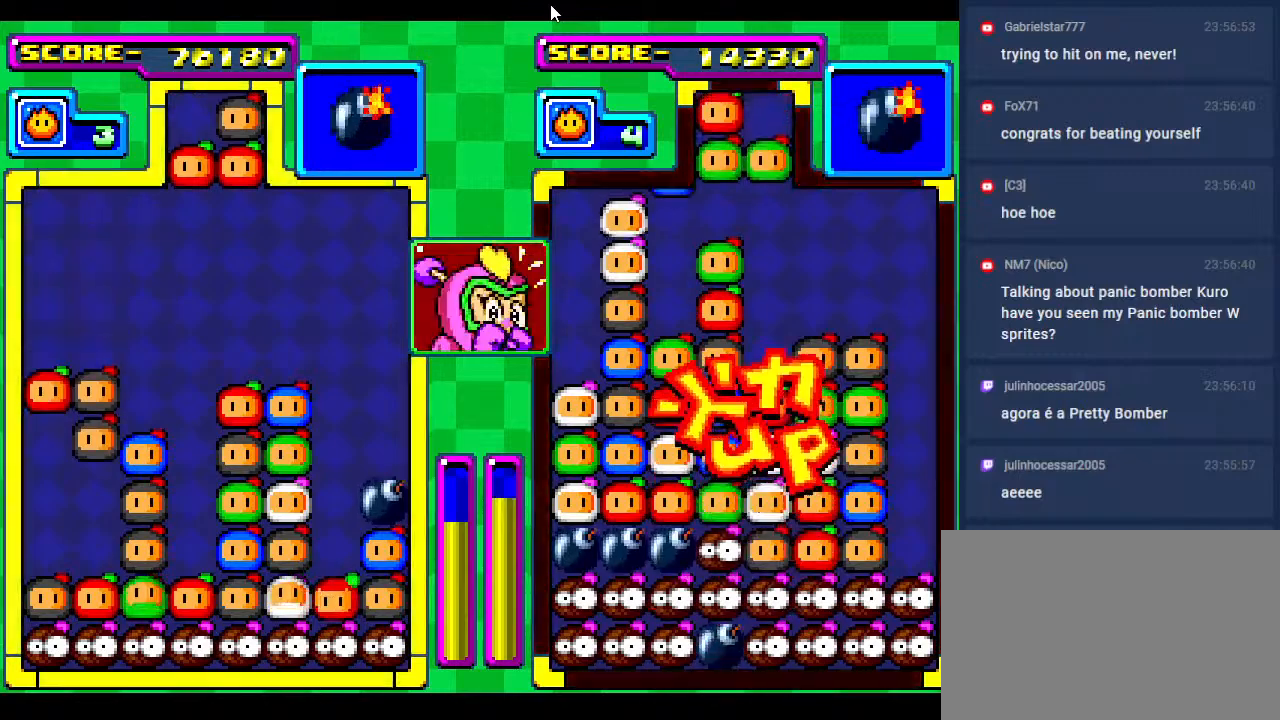
{"buttons": [], "events": [[217, "DPAD_DOWN", "up"], [267, "DPAD_DOWN", "down"], [450, "DPAD_DOWN", "up"]]}
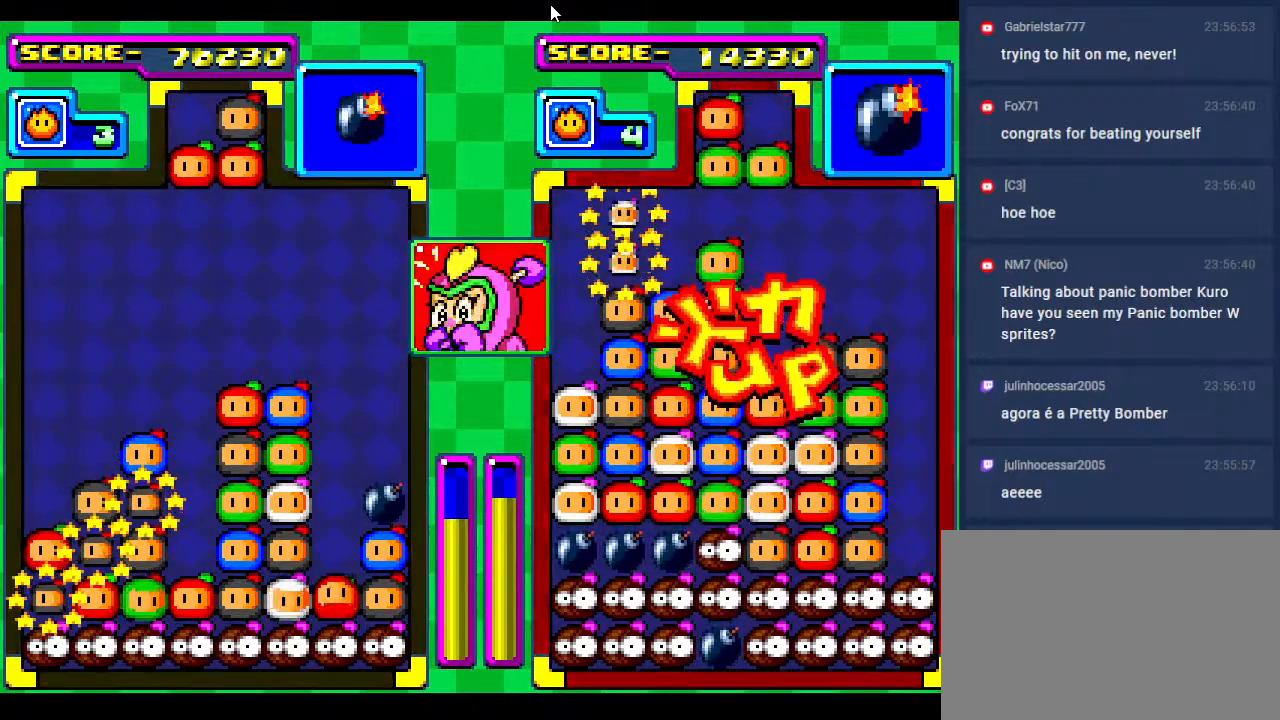
{"buttons": [], "events": []}
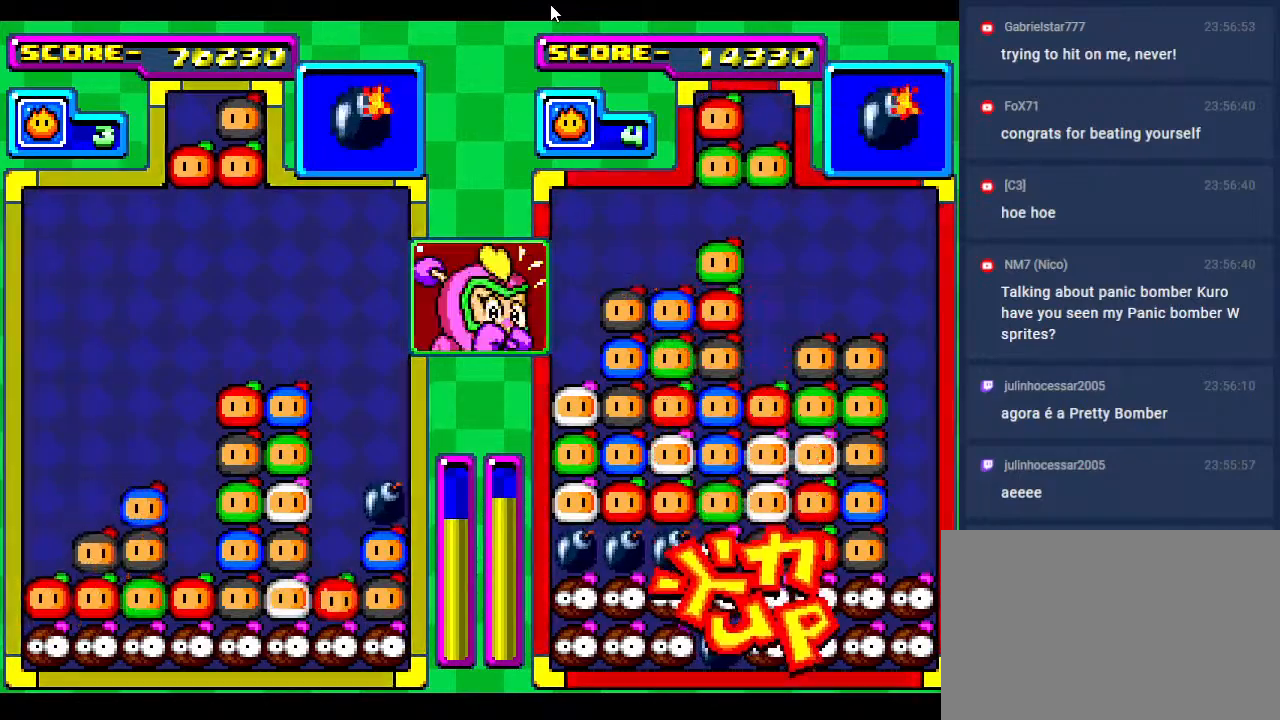
{"buttons": ["DPAD_RIGHT"], "events": [[483, "DPAD_RIGHT", "down"]]}
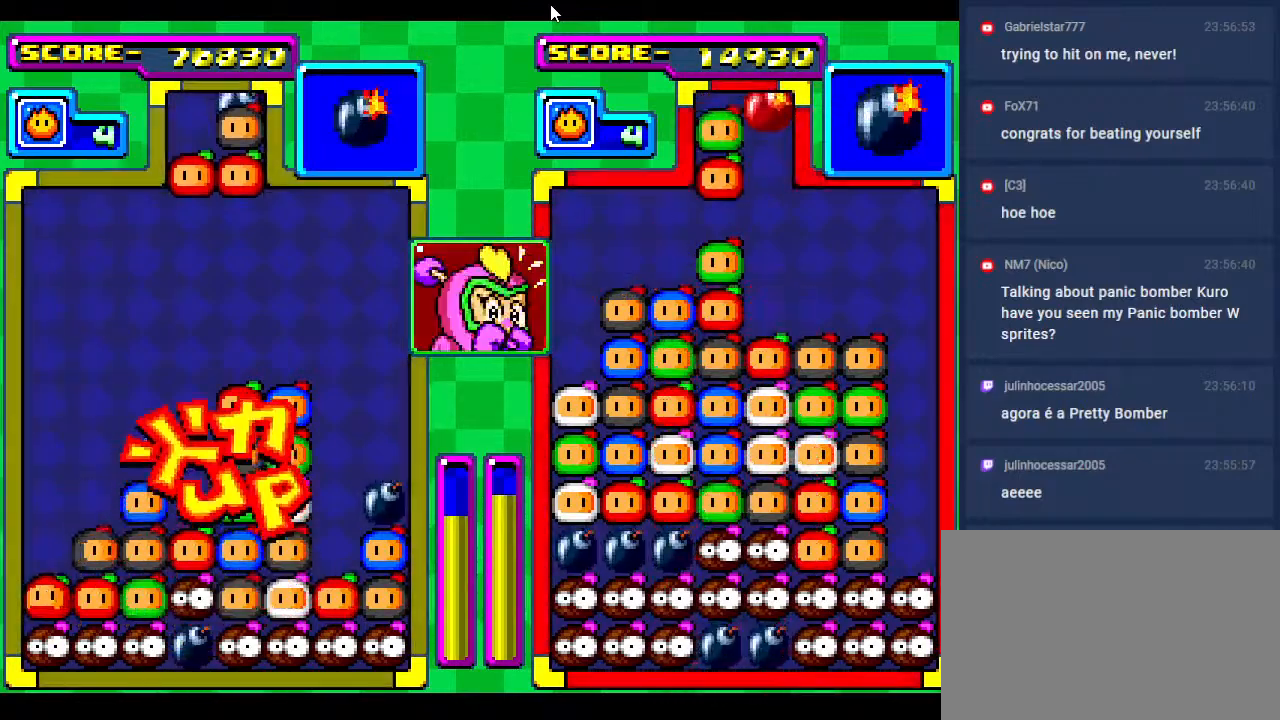
{"buttons": [], "events": [[50, "DPAD_RIGHT", "up"], [233, "DPAD_DOWN", "down"], [317, "DPAD_LEFT", "down"], [350, "DPAD_DOWN", "up"], [433, "DPAD_LEFT", "up"]]}
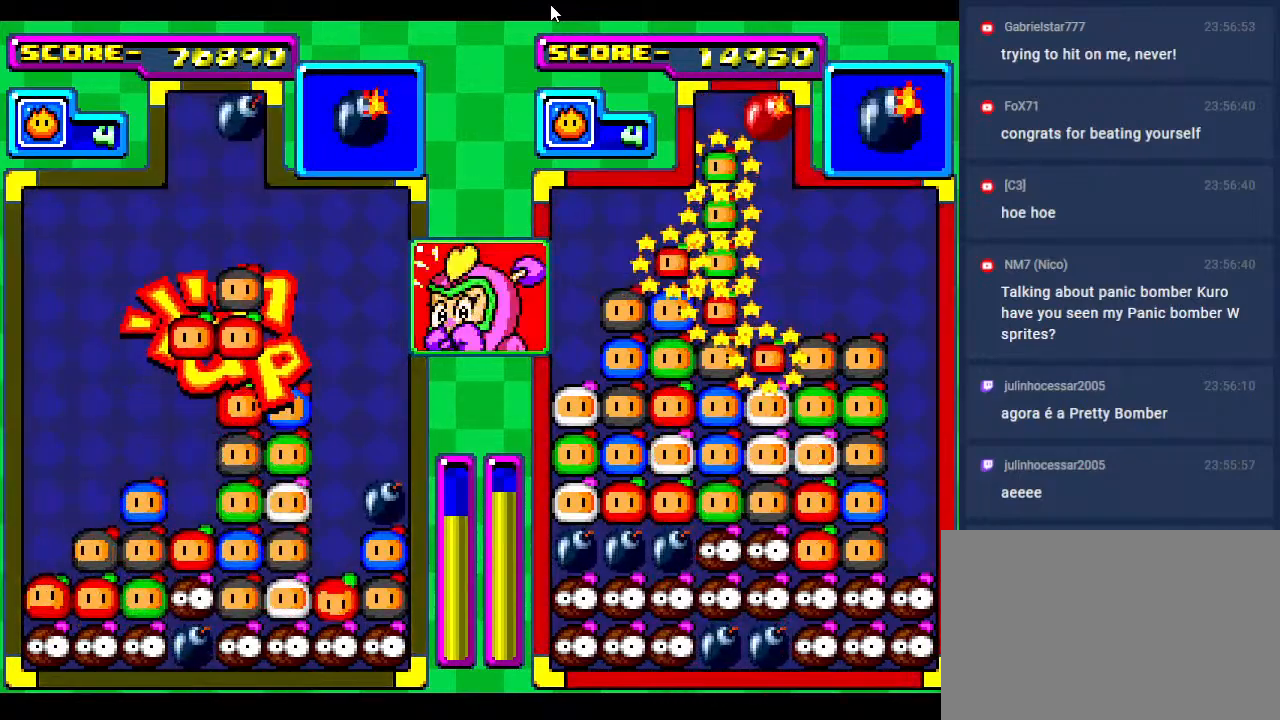
{"buttons": ["DPAD_DOWN"], "events": [[133, "DPAD_RIGHT", "down"], [217, "DPAD_RIGHT", "up"], [300, "DPAD_DOWN", "down"]]}
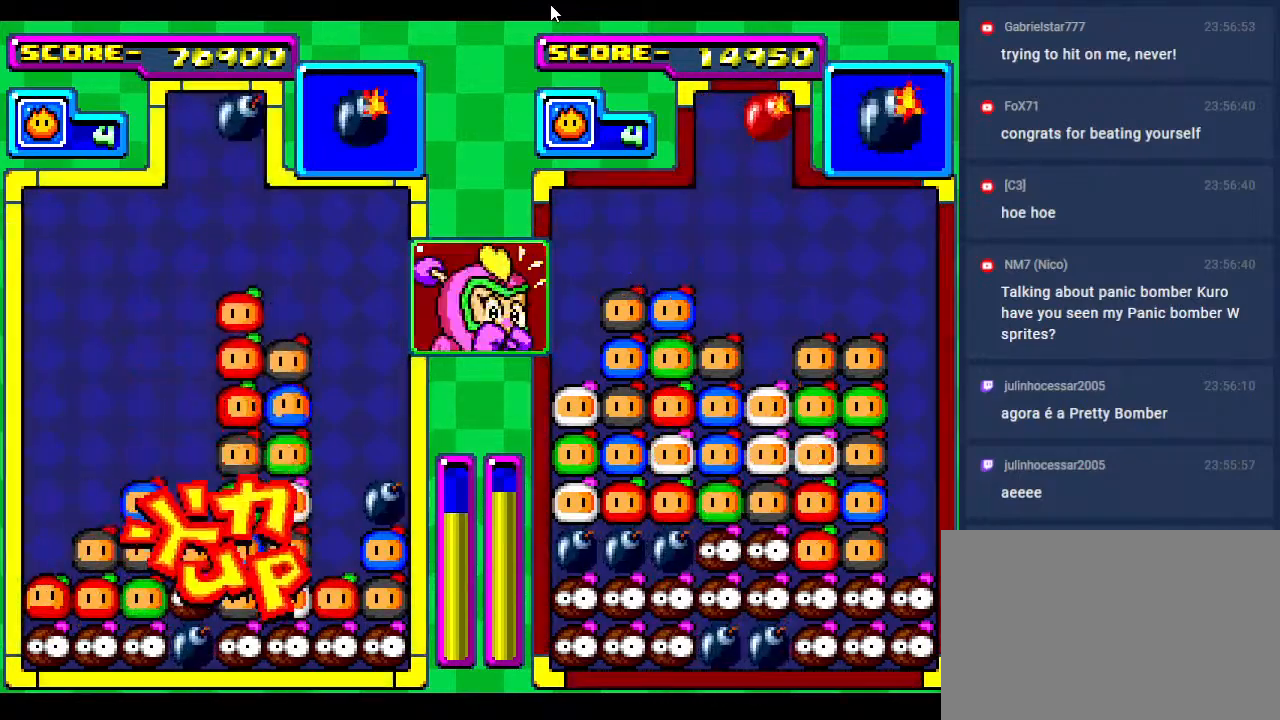
{"buttons": [], "events": [[33, "DPAD_DOWN", "up"], [100, "DPAD_DOWN", "down"], [283, "DPAD_DOWN", "up"]]}
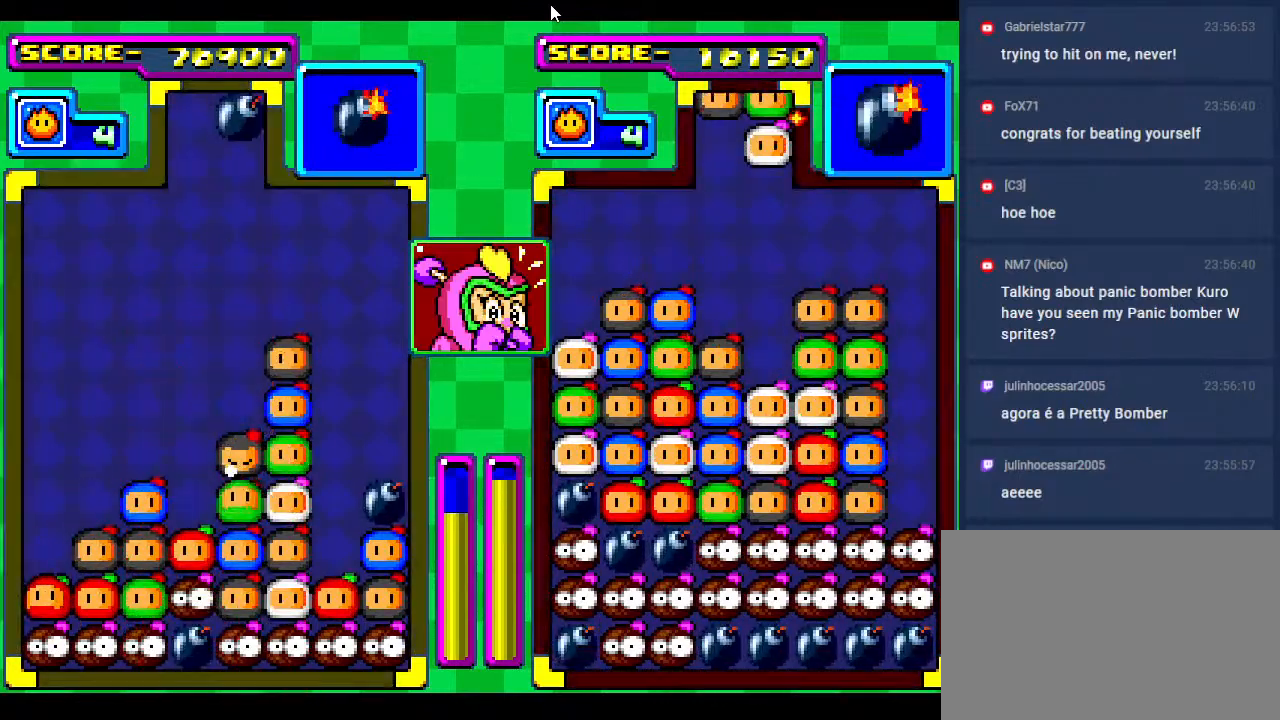
{"buttons": ["DPAD_RIGHT"], "events": [[167, "DPAD_DOWN", "down"], [267, "DPAD_RIGHT", "down"], [300, "DPAD_DOWN", "up"], [383, "DPAD_RIGHT", "up"], [483, "DPAD_RIGHT", "down"]]}
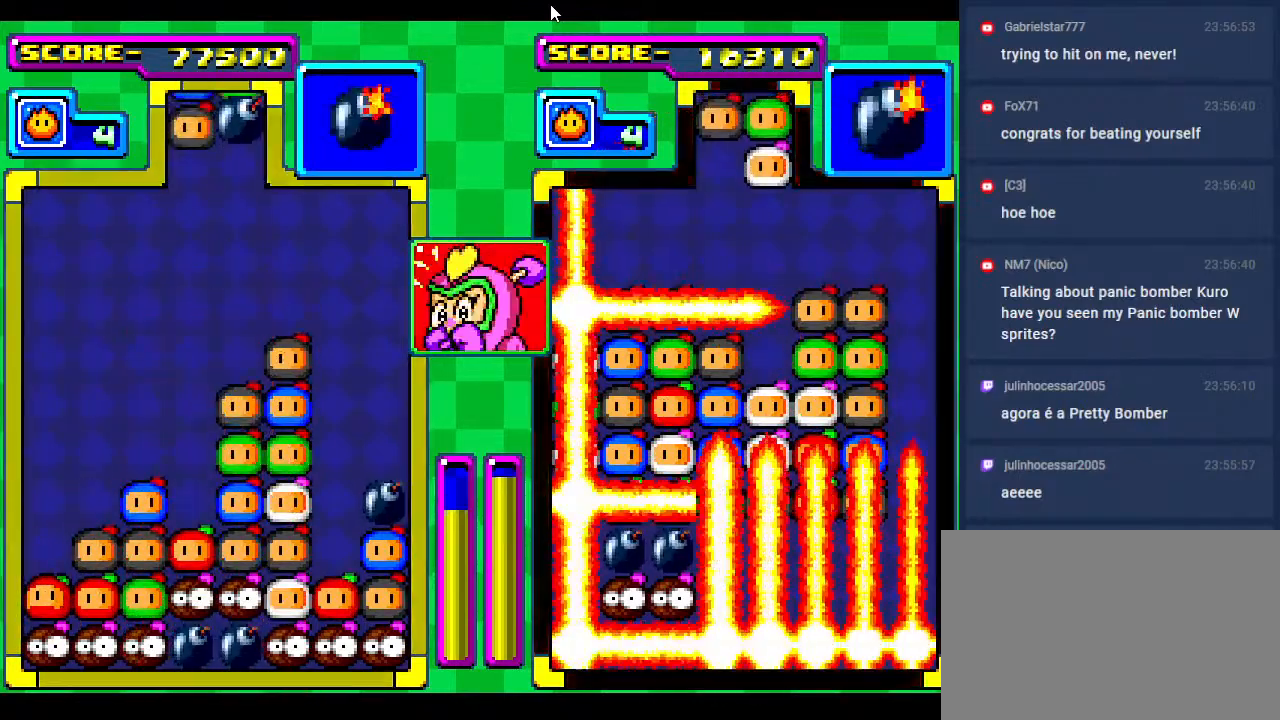
{"buttons": ["DPAD_RIGHT"], "events": [[117, "DPAD_RIGHT", "up"], [200, "DPAD_RIGHT", "down"], [350, "DPAD_RIGHT", "up"], [433, "DPAD_RIGHT", "down"]]}